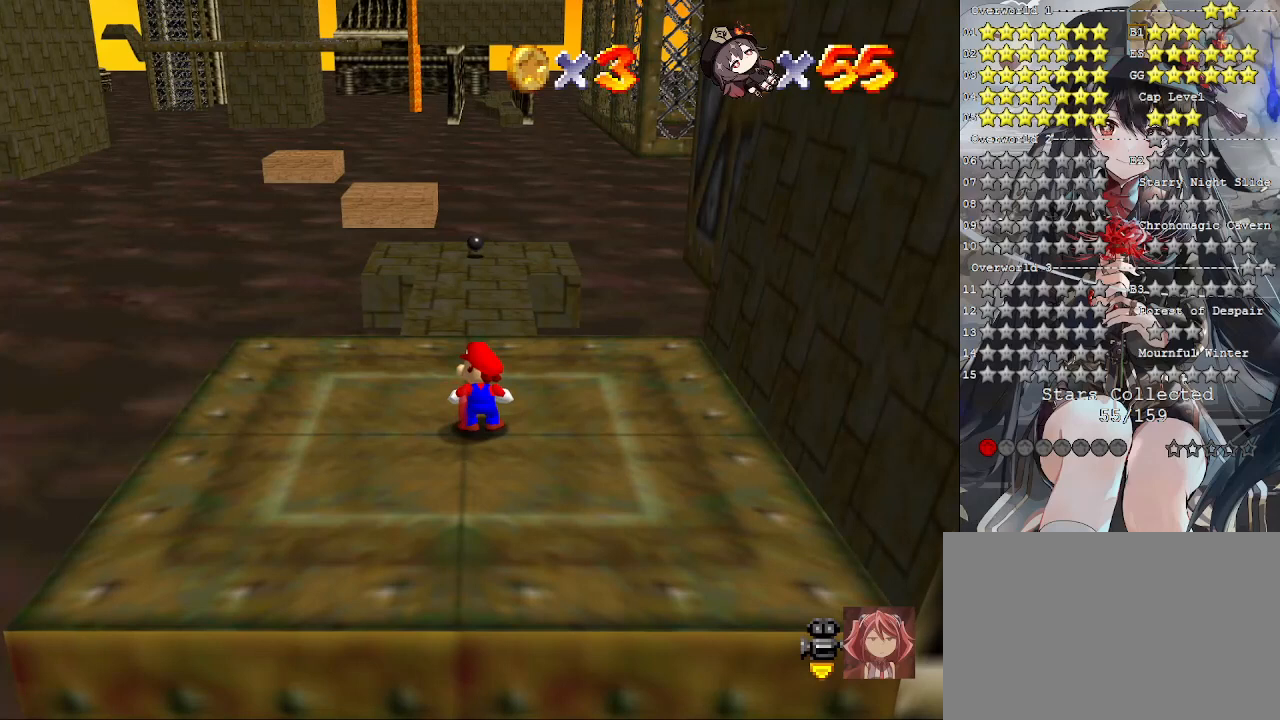
Gameplay with a controller (PlayStation layout); each line is a JSON object with the inputs held at the frame after it. "events" lists button and stick changes between this image and that frame as [ms after this image, input, new state], when the widget could be followed in between. Not read: R3.
{"buttons": [], "left_stick": "center", "right_stick": "center", "events": []}
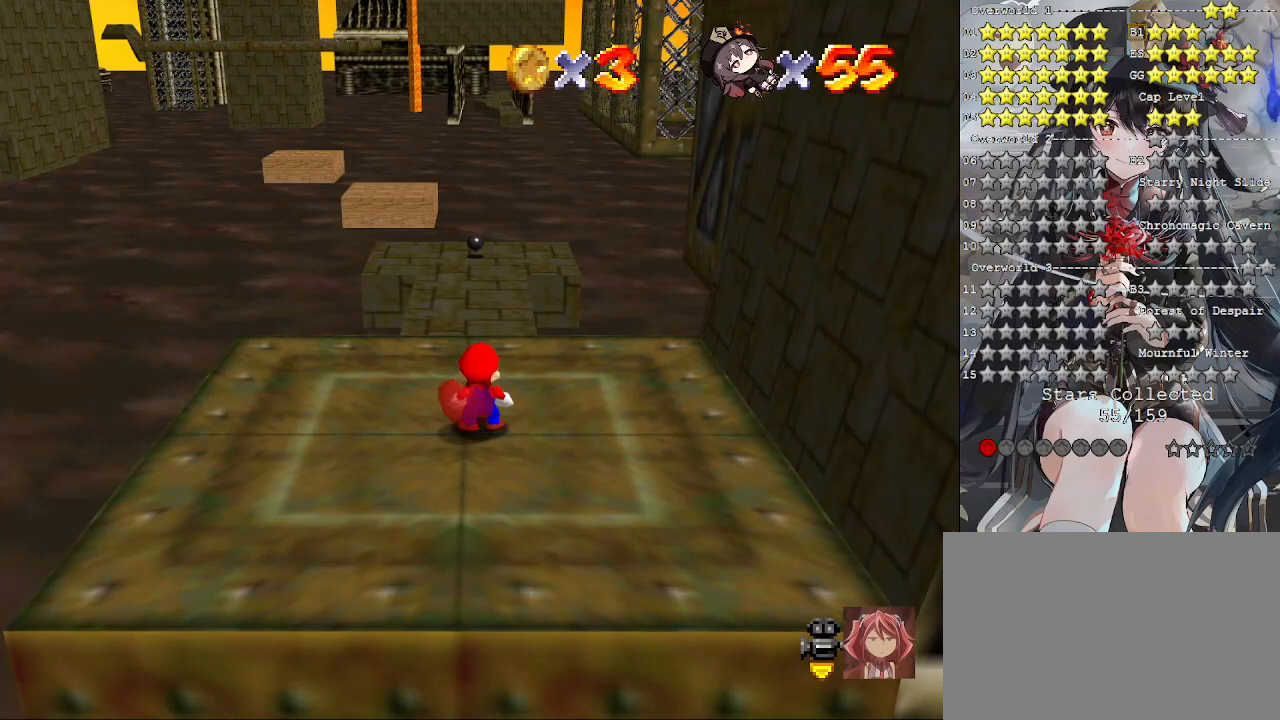
{"buttons": [], "left_stick": "center", "right_stick": "center", "events": []}
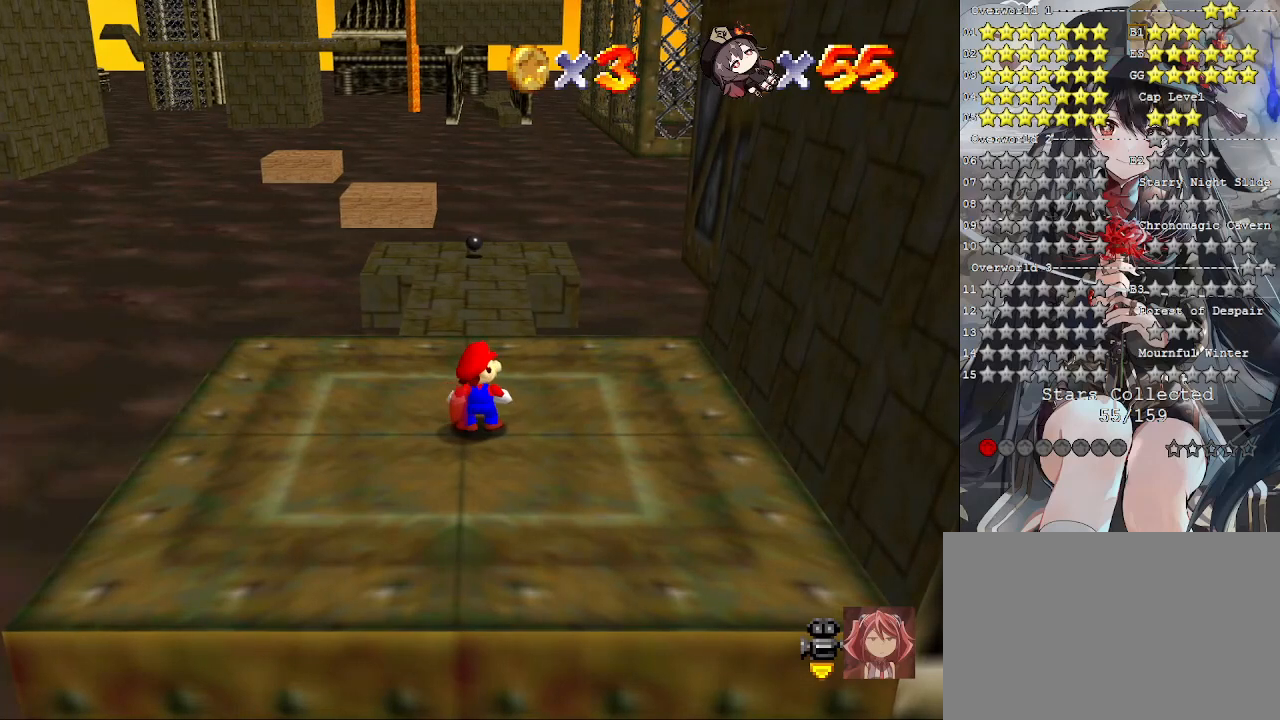
{"buttons": [], "left_stick": "center", "right_stick": "center", "events": []}
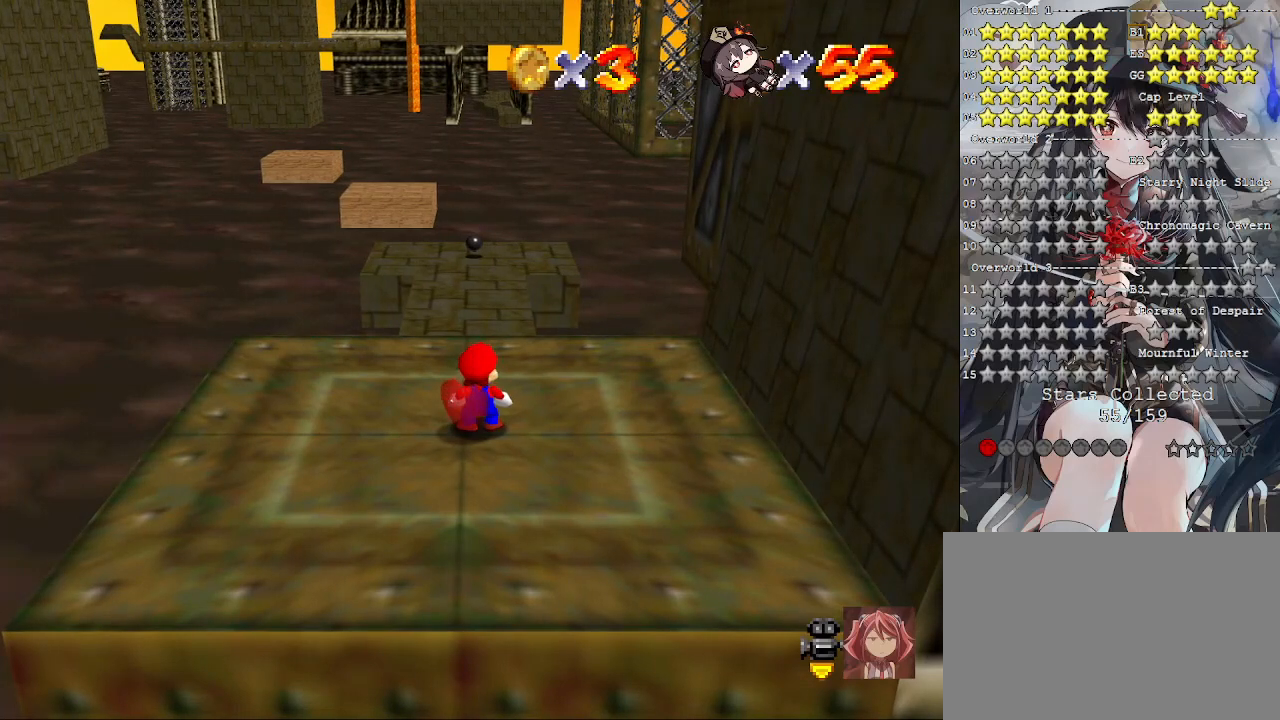
{"buttons": [], "left_stick": "center", "right_stick": "center", "events": []}
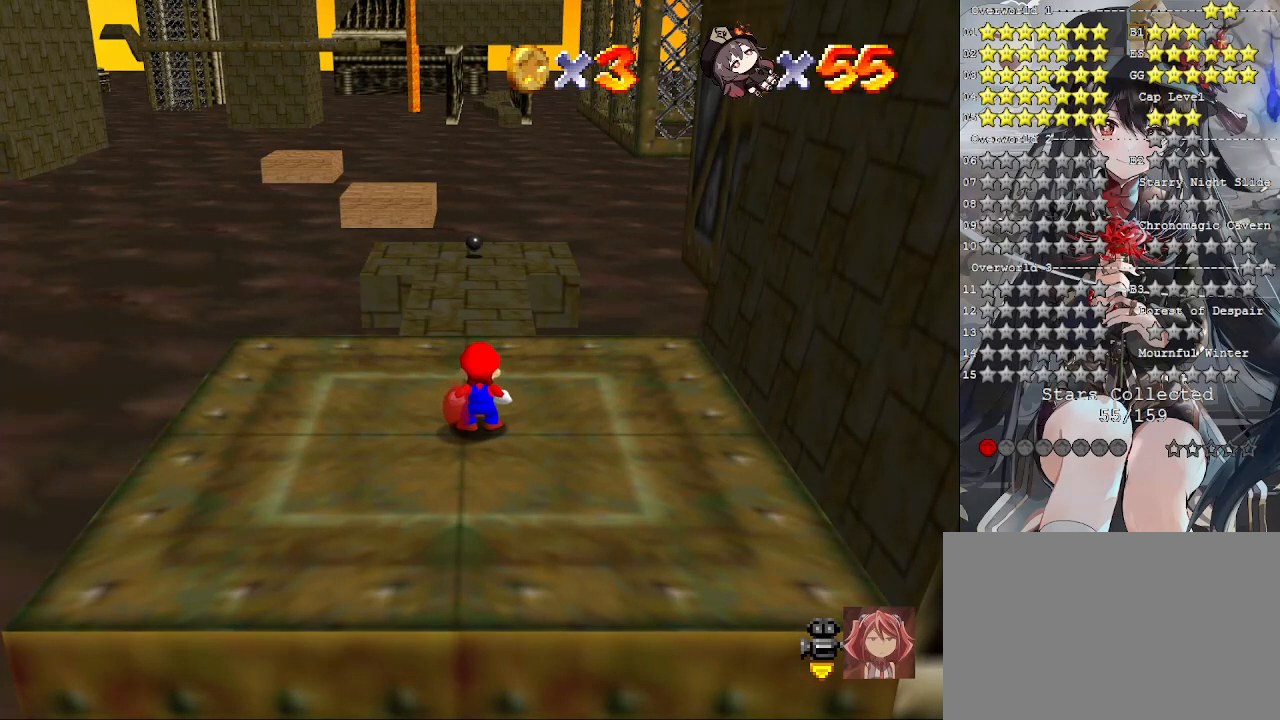
{"buttons": [], "left_stick": "center", "right_stick": "center", "events": []}
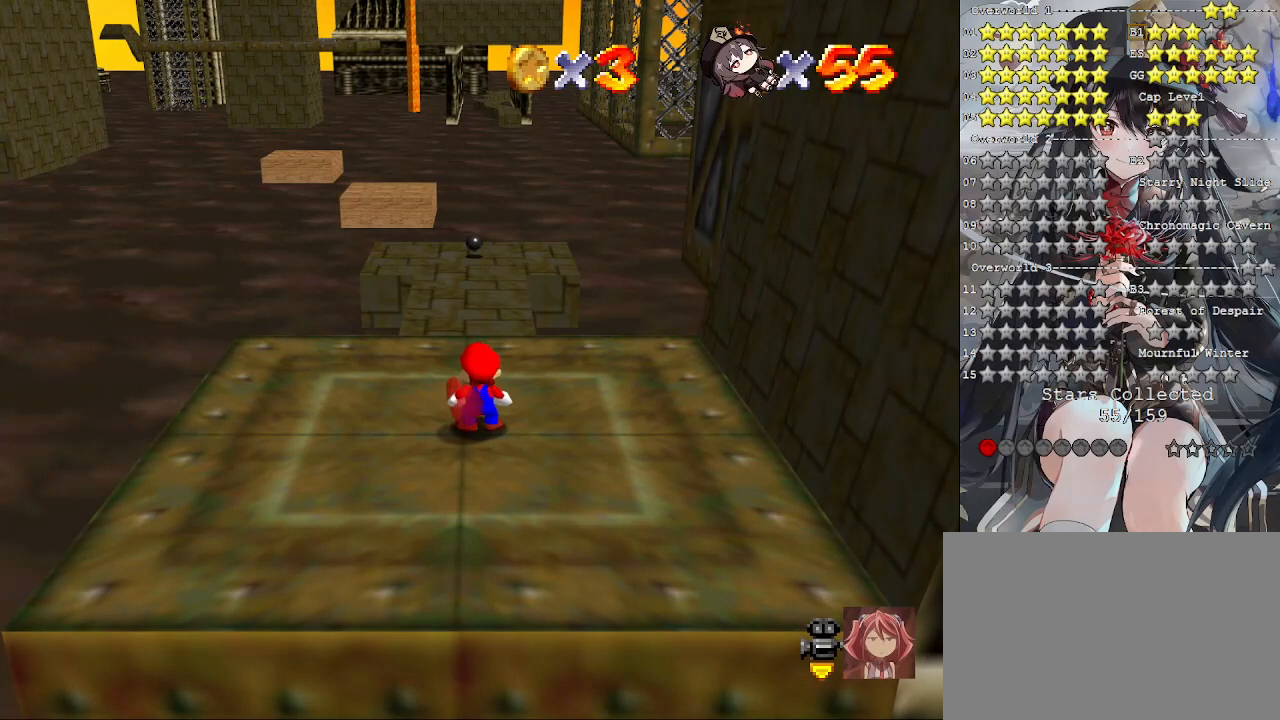
{"buttons": [], "left_stick": "center", "right_stick": "center", "events": []}
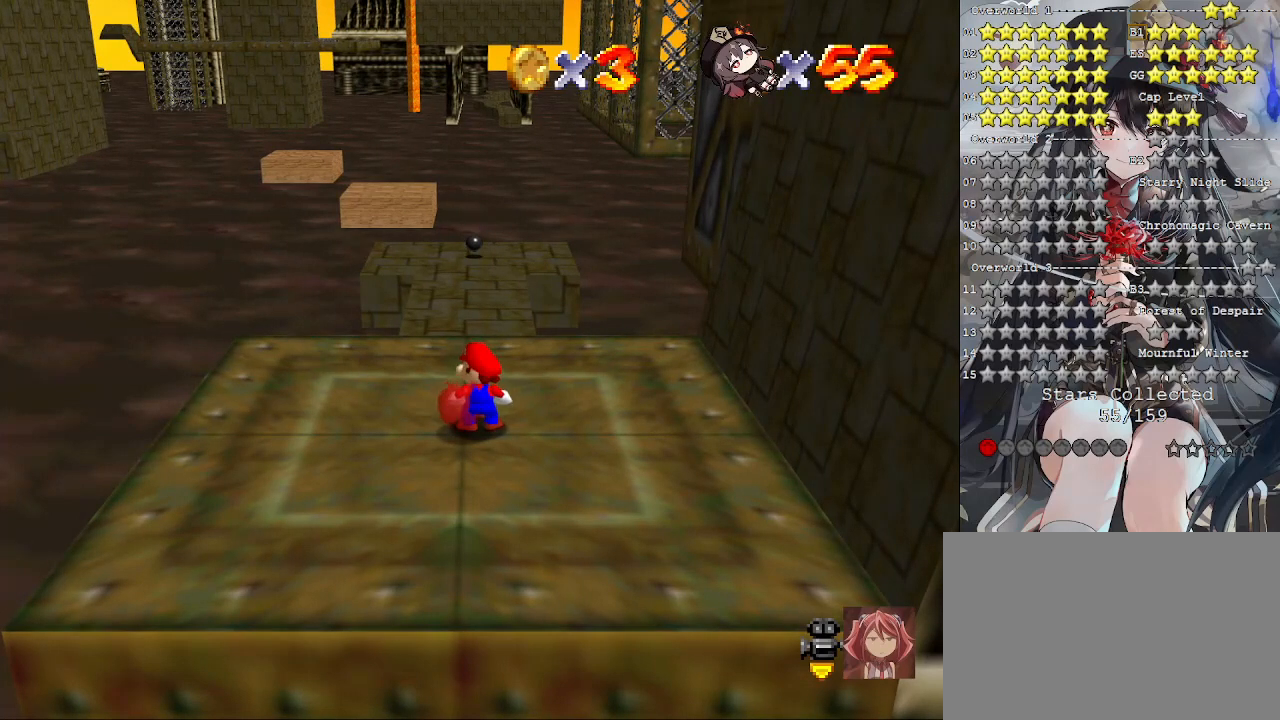
{"buttons": [], "left_stick": "center", "right_stick": "center", "events": []}
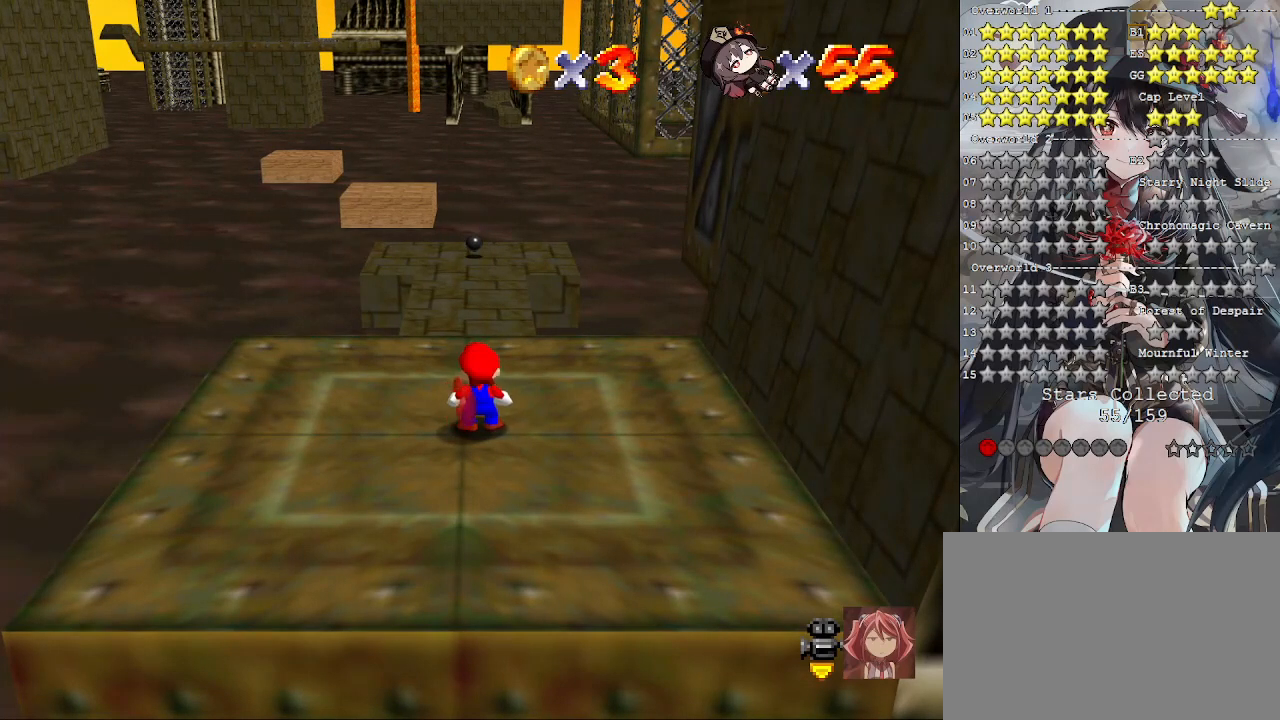
{"buttons": [], "left_stick": "center", "right_stick": "center", "events": []}
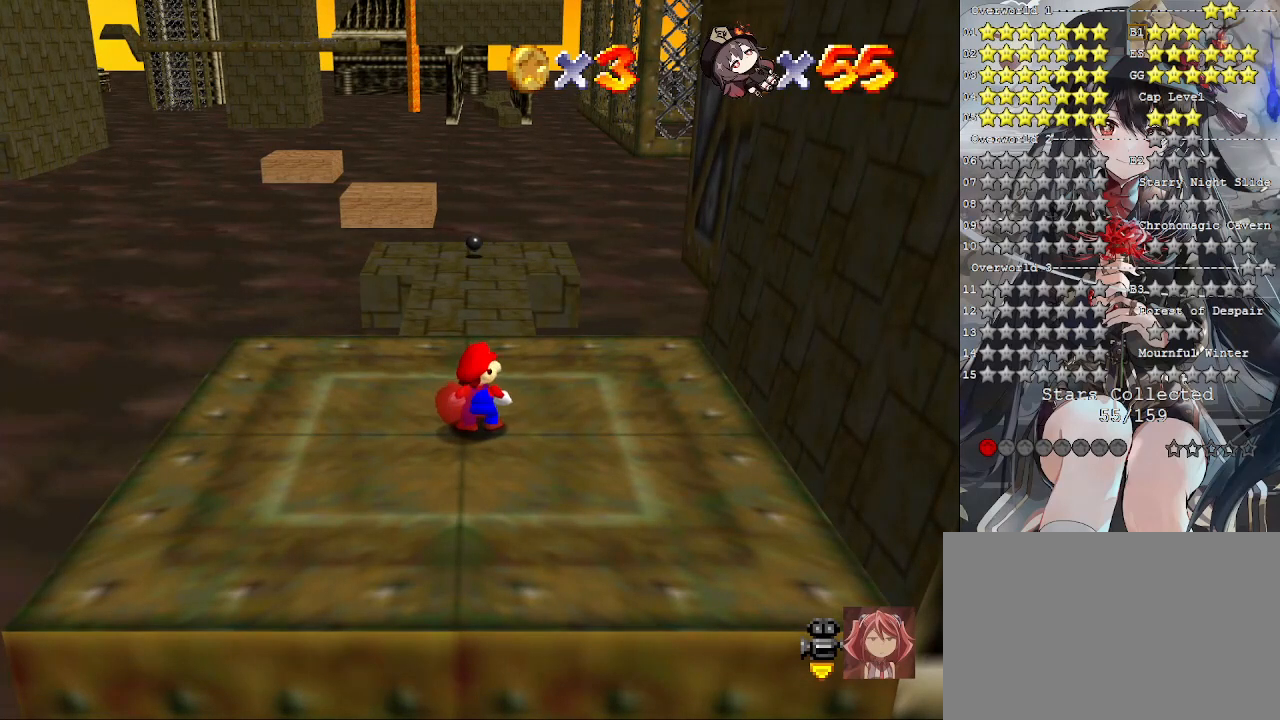
{"buttons": [], "left_stick": "up", "right_stick": "center", "events": [[233, "left_stick", "up"]]}
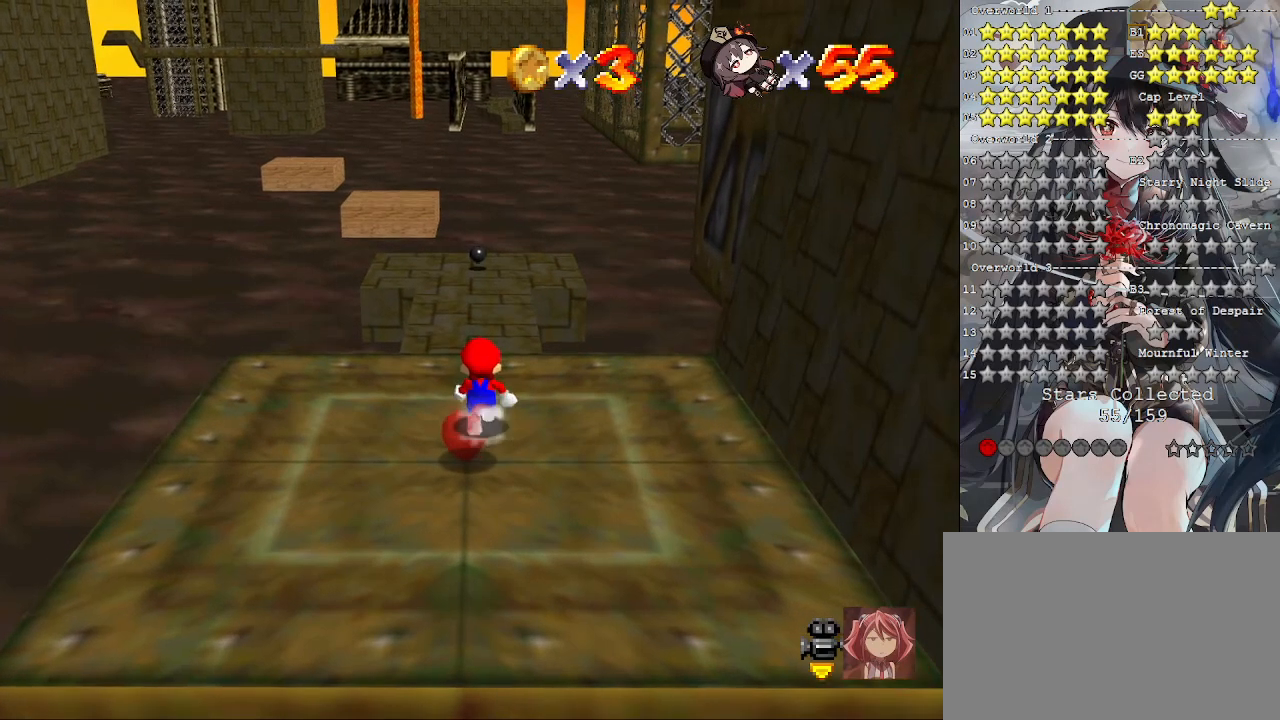
{"buttons": [], "left_stick": "center", "right_stick": "center", "events": [[33, "left_stick", "center"]]}
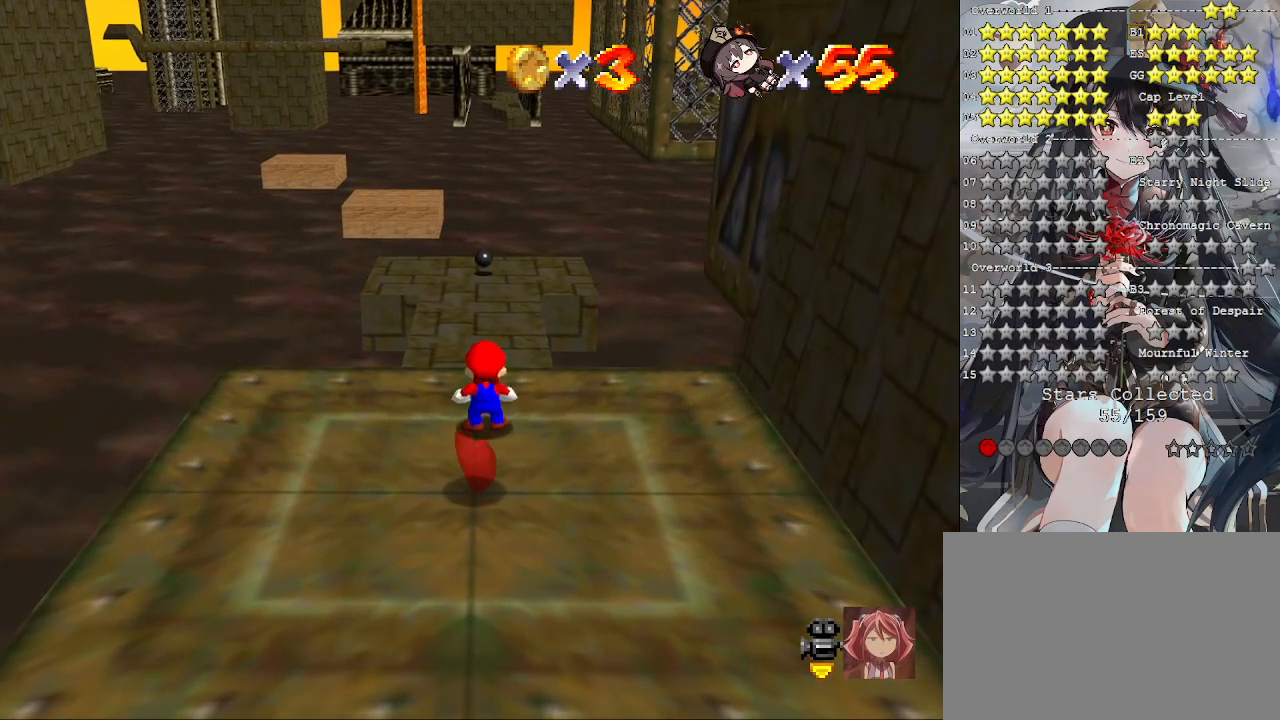
{"buttons": [], "left_stick": "center", "right_stick": "center", "events": []}
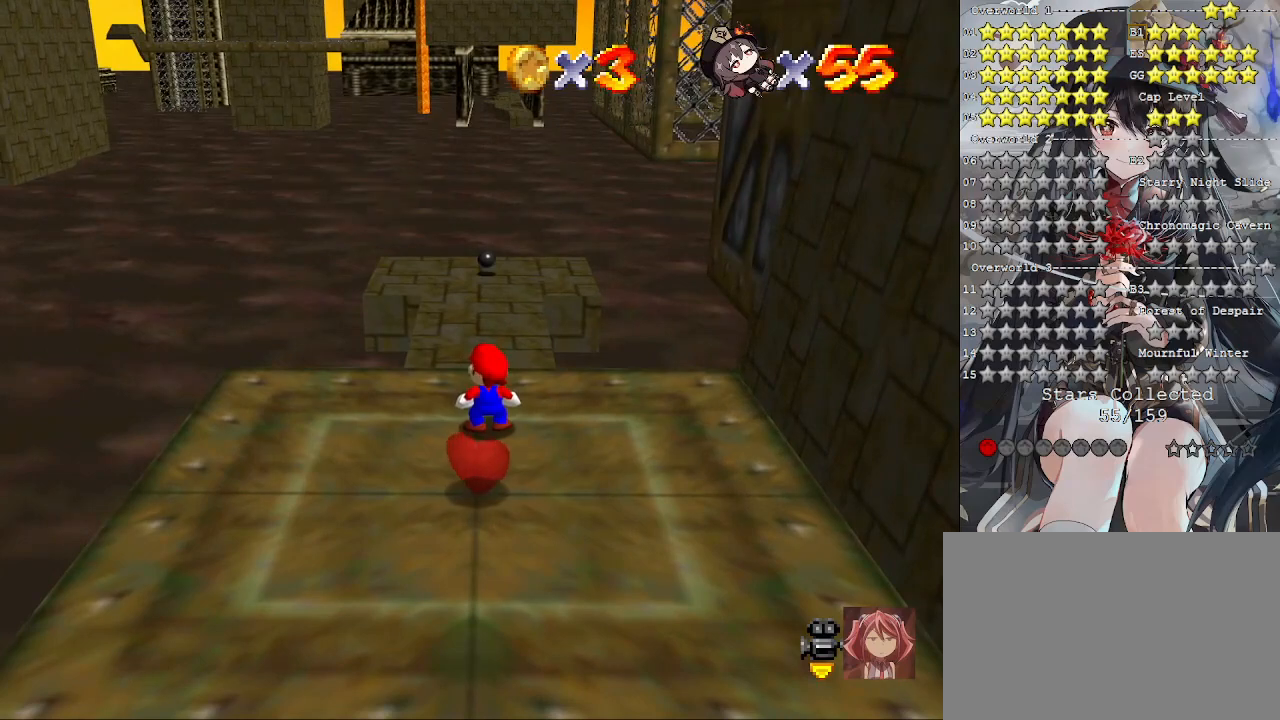
{"buttons": [], "left_stick": "center", "right_stick": "center", "events": []}
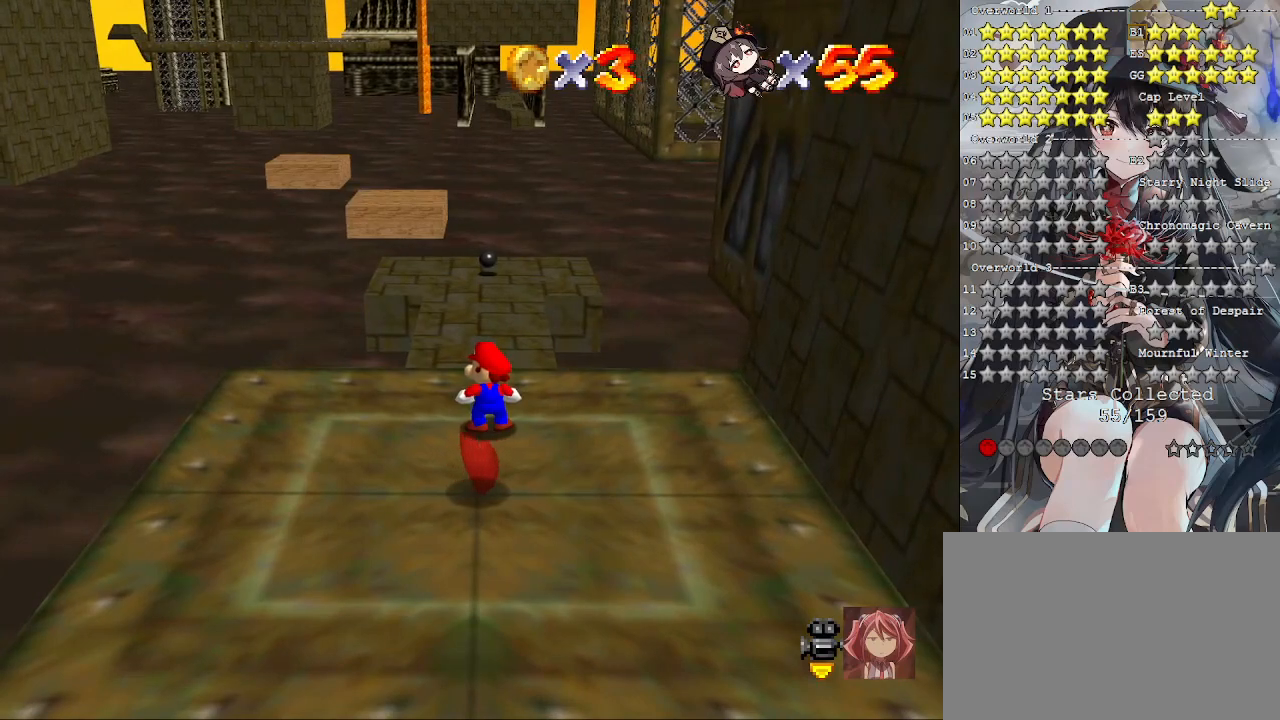
{"buttons": [], "left_stick": "up", "right_stick": "center", "events": [[233, "left_stick", "up"]]}
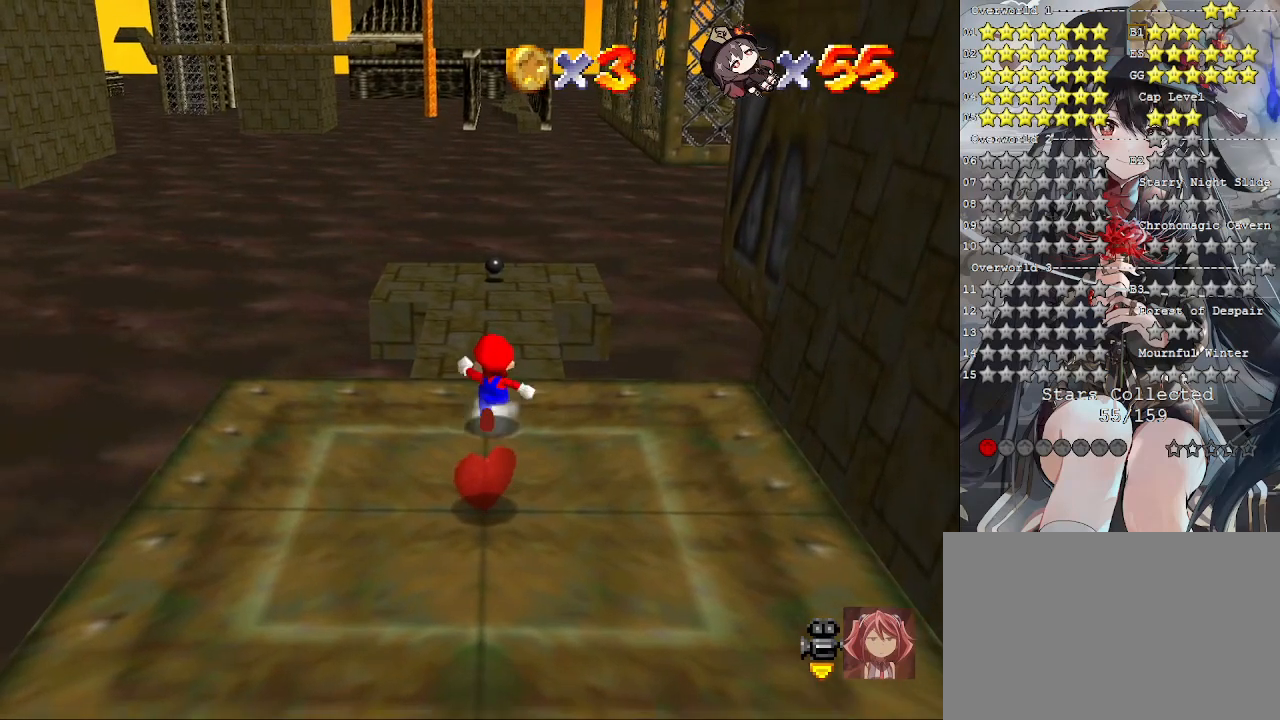
{"buttons": [], "left_stick": "down", "right_stick": "center", "events": [[400, "left_stick", "down"]]}
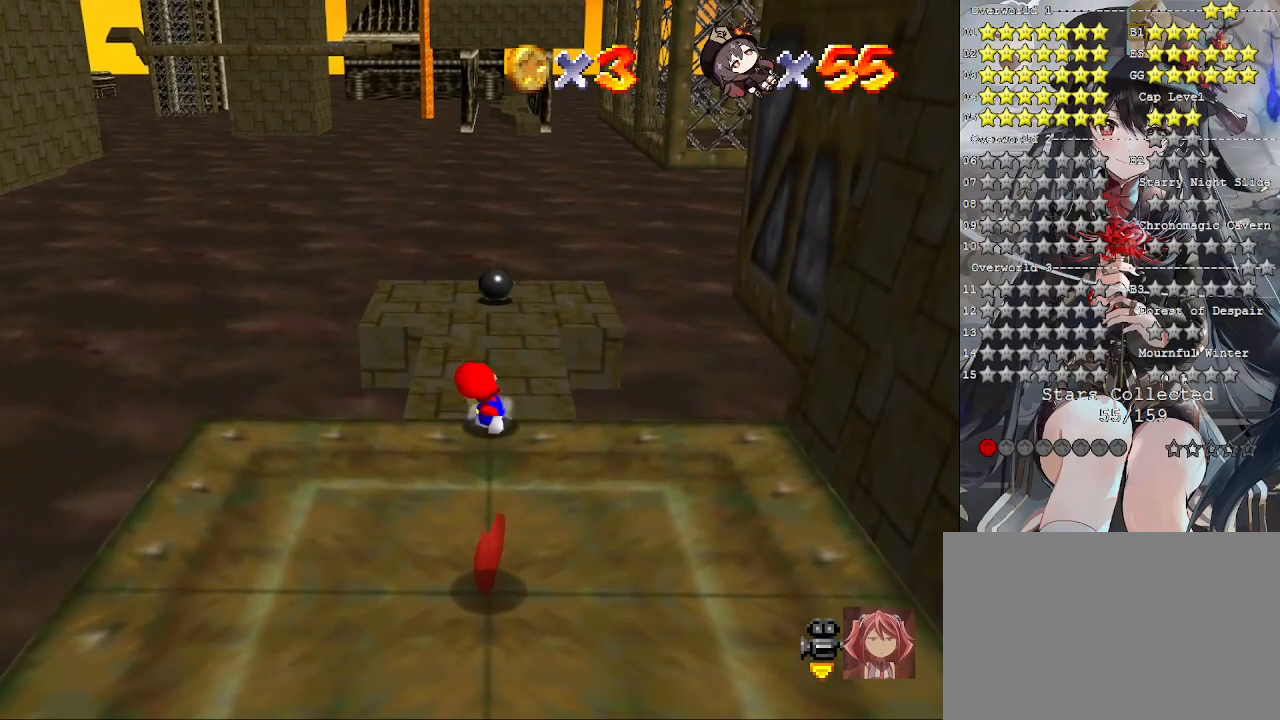
{"buttons": [], "left_stick": "down", "right_stick": "center", "events": []}
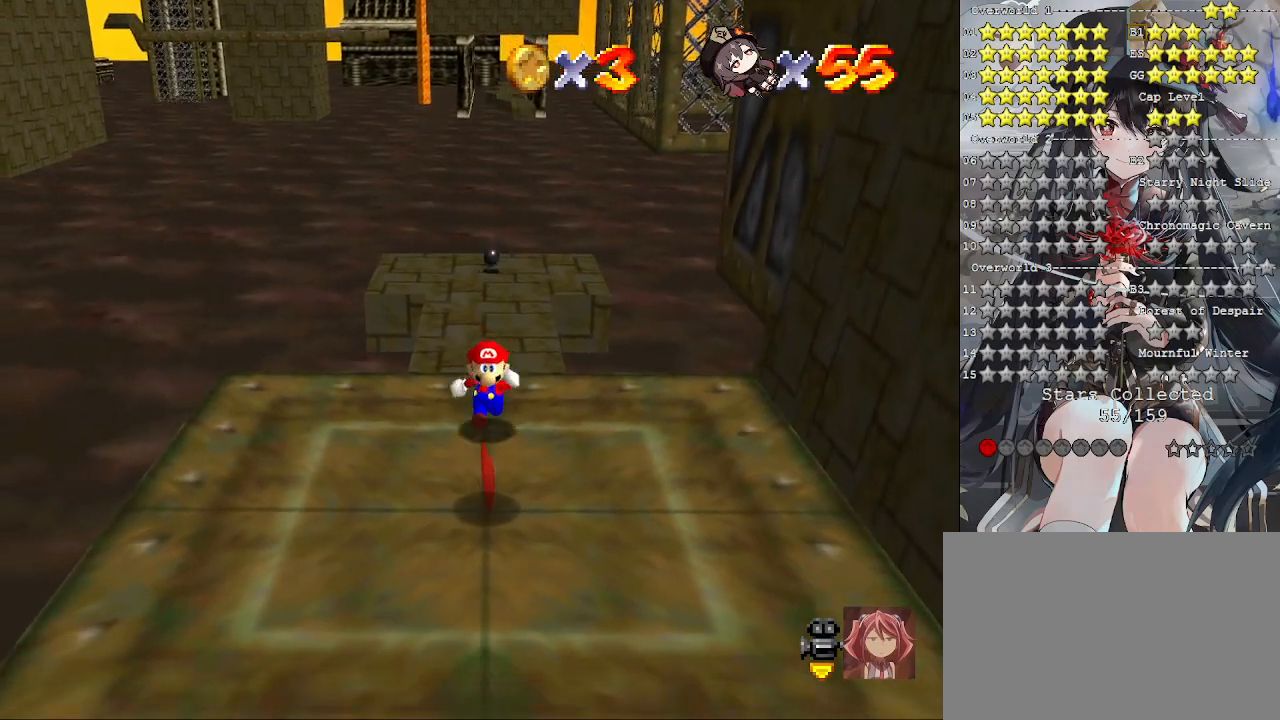
{"buttons": [], "left_stick": "down", "right_stick": "center", "events": []}
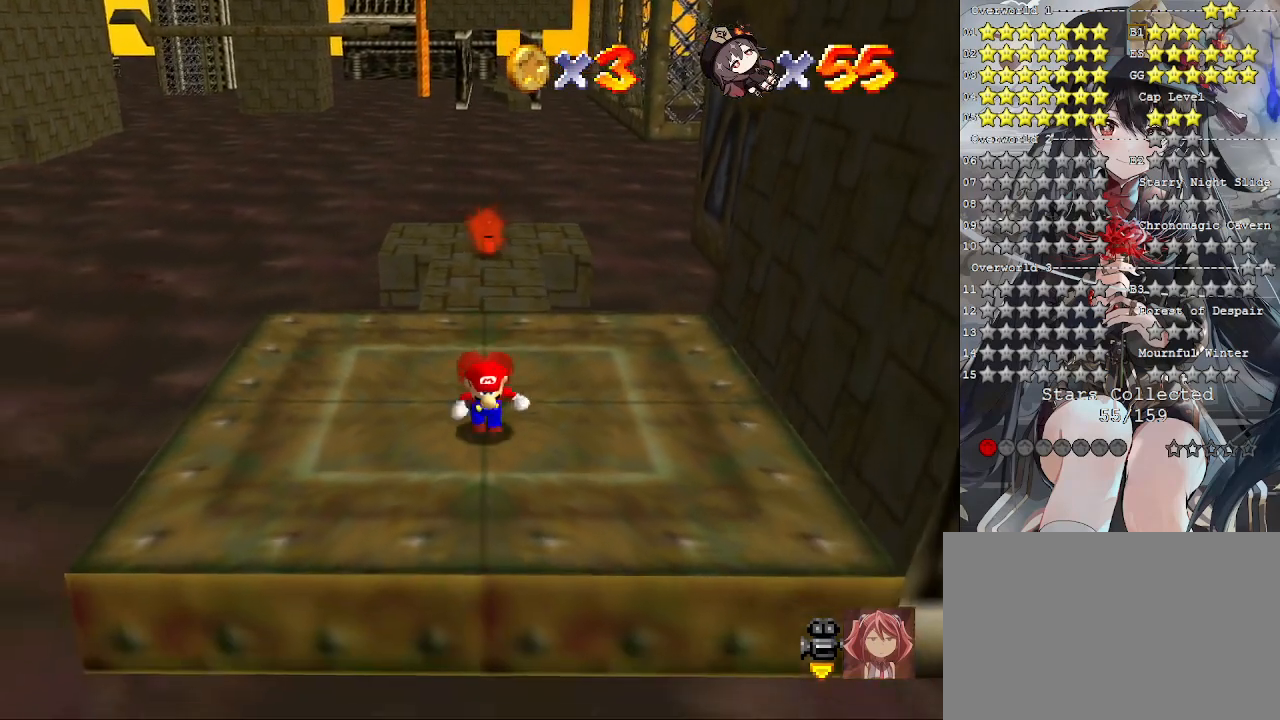
{"buttons": [], "left_stick": "down", "right_stick": "center", "events": [[267, "CROSS", "down"], [433, "CROSS", "up"]]}
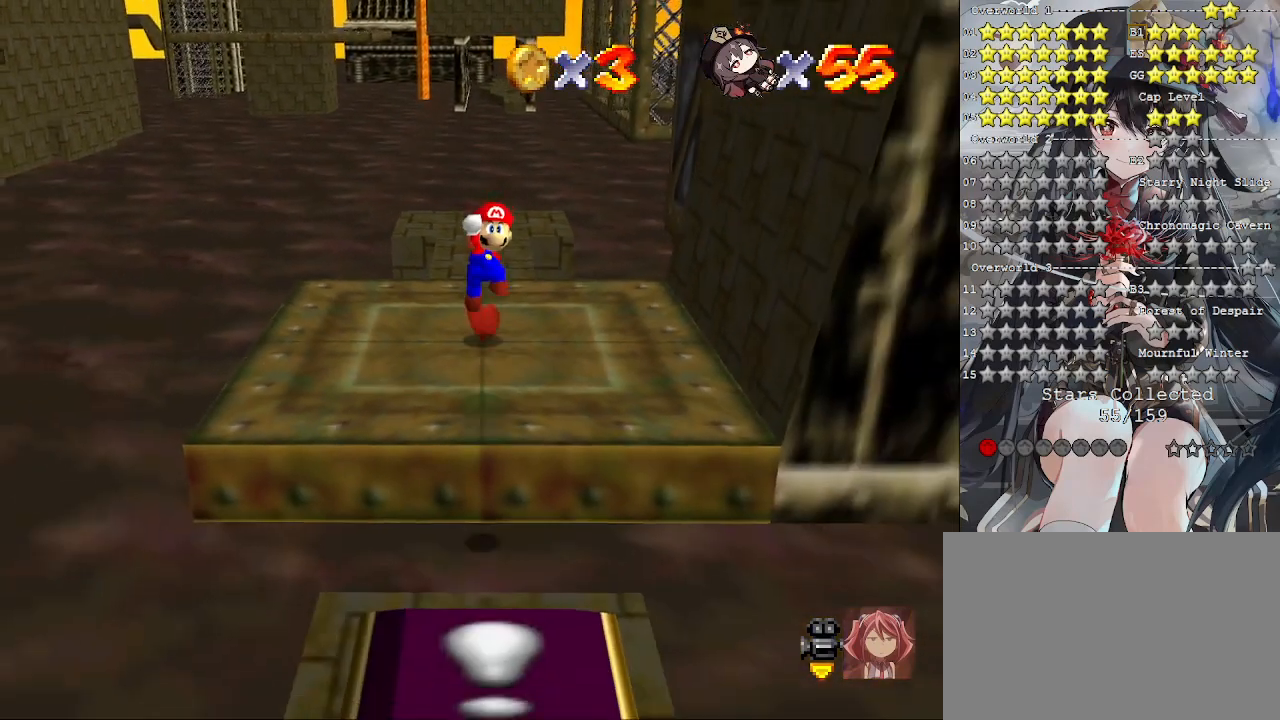
{"buttons": [], "left_stick": "up", "right_stick": "center", "events": [[467, "left_stick", "up"]]}
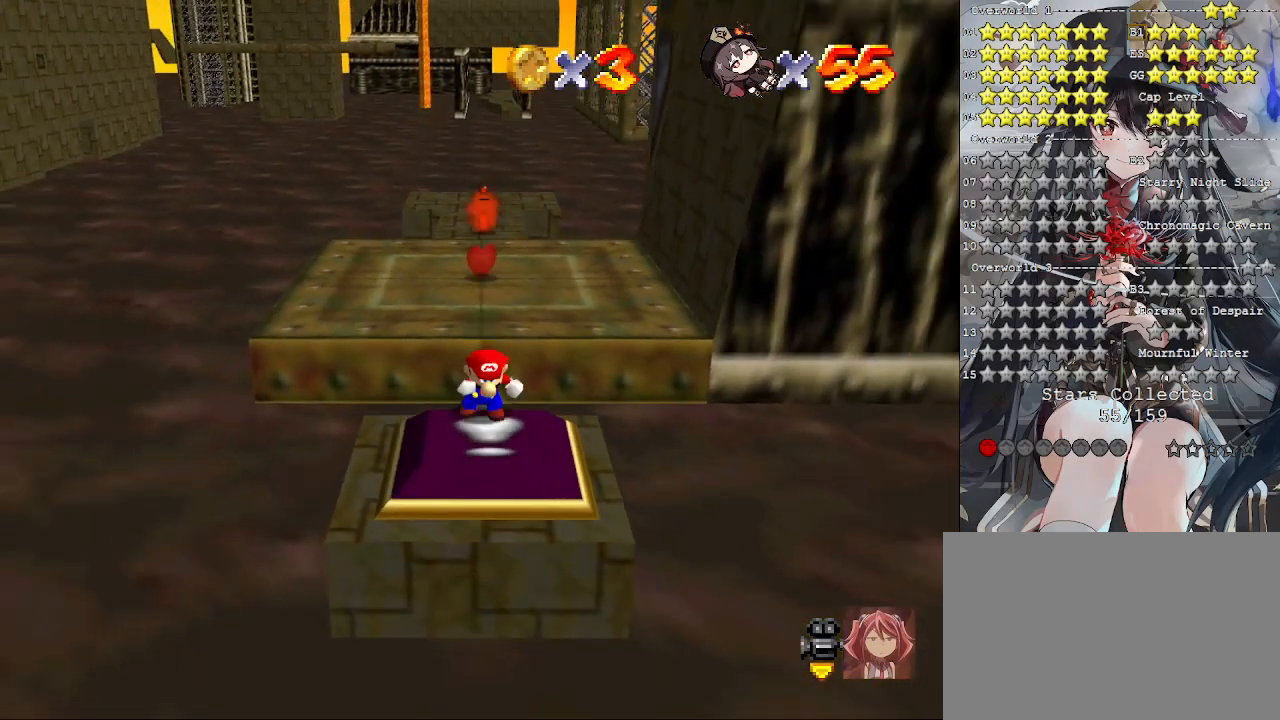
{"buttons": [], "left_stick": "up", "right_stick": "center", "events": [[133, "CROSS", "down"], [467, "CROSS", "up"]]}
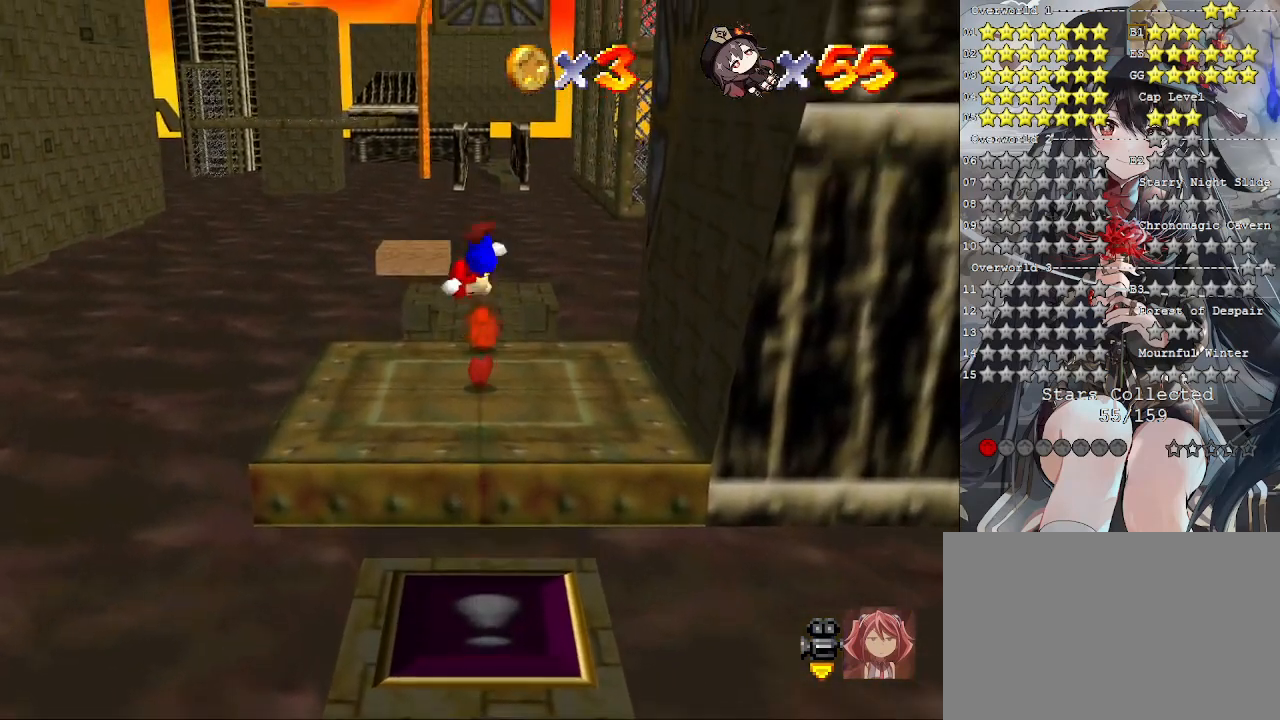
{"buttons": [], "left_stick": "down-right", "right_stick": "center", "events": [[67, "right_stick", "down-right"], [200, "right_stick", "center"], [333, "left_stick", "center"], [400, "left_stick", "down-right"]]}
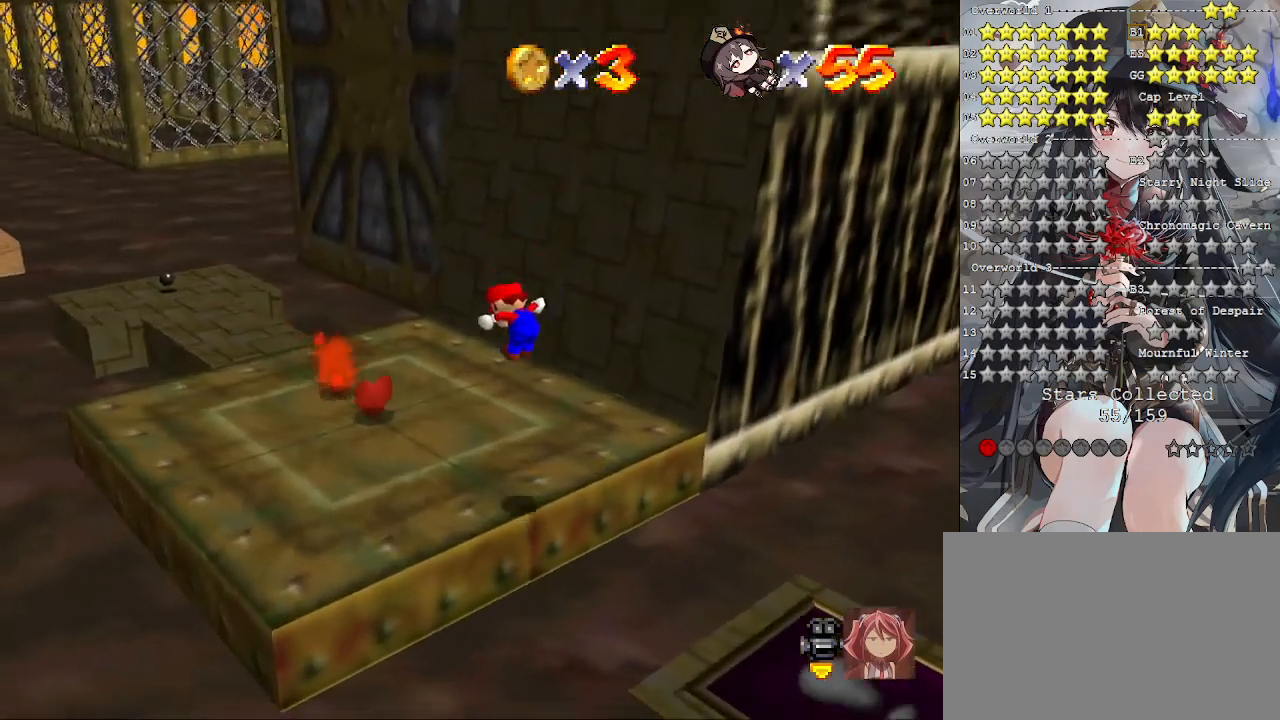
{"buttons": [], "left_stick": "up-left", "right_stick": "down-right", "events": [[267, "CROSS", "down"], [300, "left_stick", "up-left"], [333, "CROSS", "up"], [433, "right_stick", "down-right"]]}
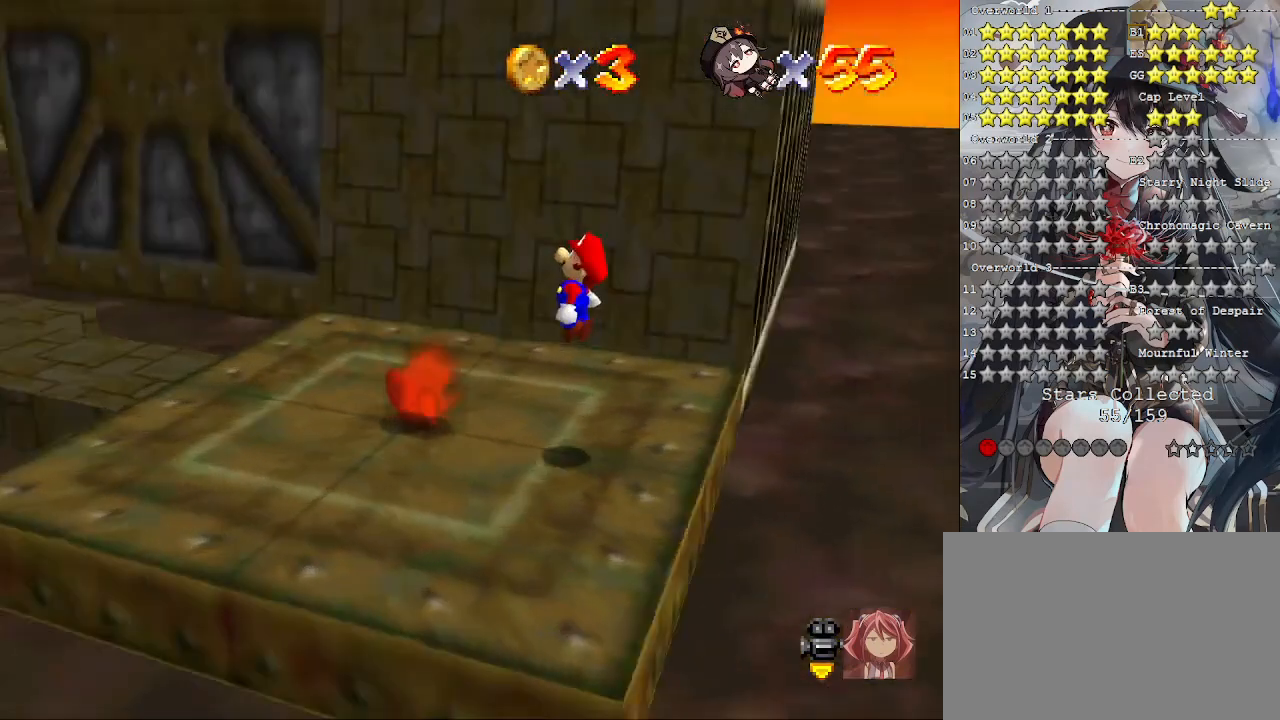
{"buttons": [], "left_stick": "up", "right_stick": "center", "events": [[33, "right_stick", "center"], [67, "left_stick", "down-right"], [200, "left_stick", "up-left"], [500, "left_stick", "up"]]}
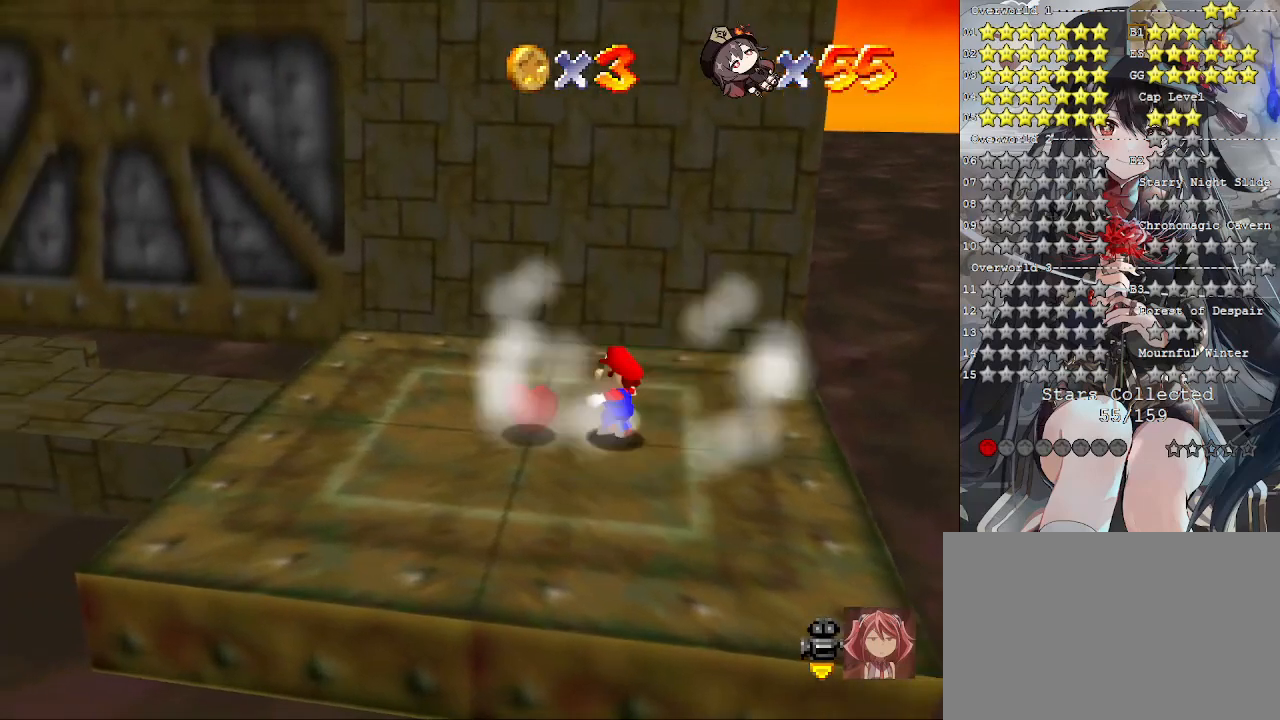
{"buttons": [], "left_stick": "up", "right_stick": "center", "events": []}
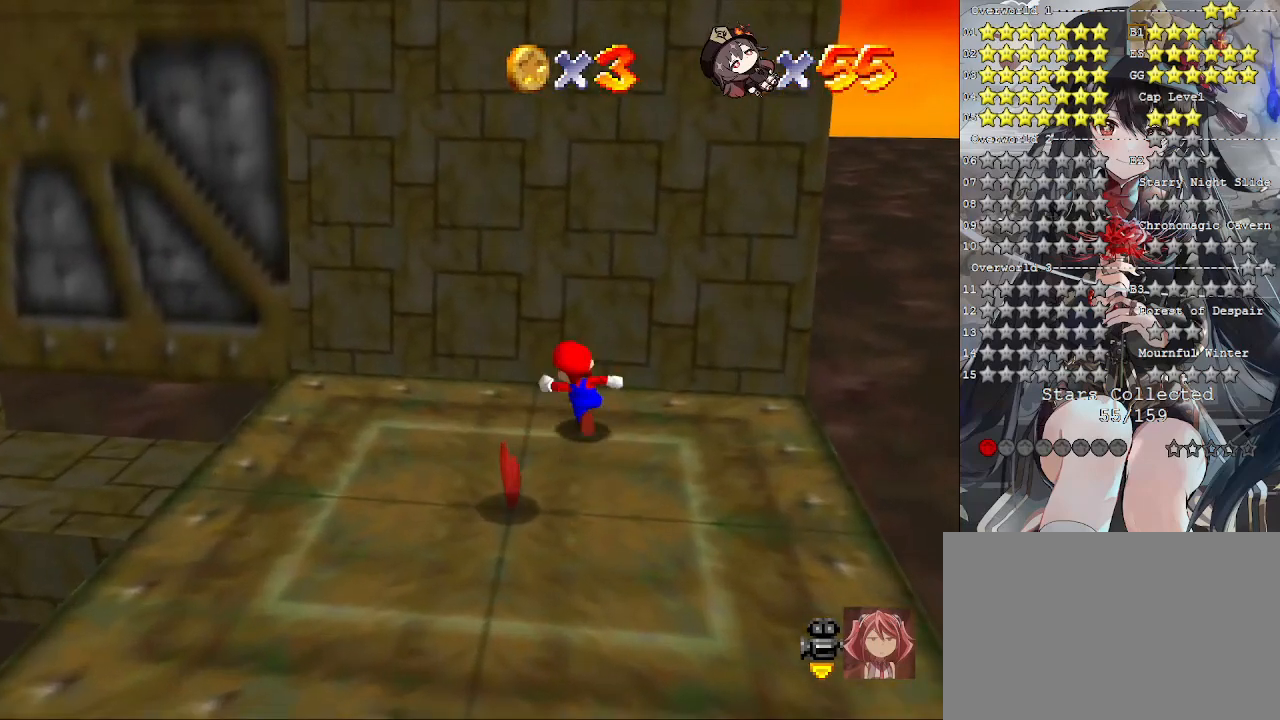
{"buttons": [], "left_stick": "down", "right_stick": "left", "events": [[67, "left_stick", "left"], [200, "right_stick", "left"], [267, "left_stick", "down"], [333, "right_stick", "center"], [467, "right_stick", "left"]]}
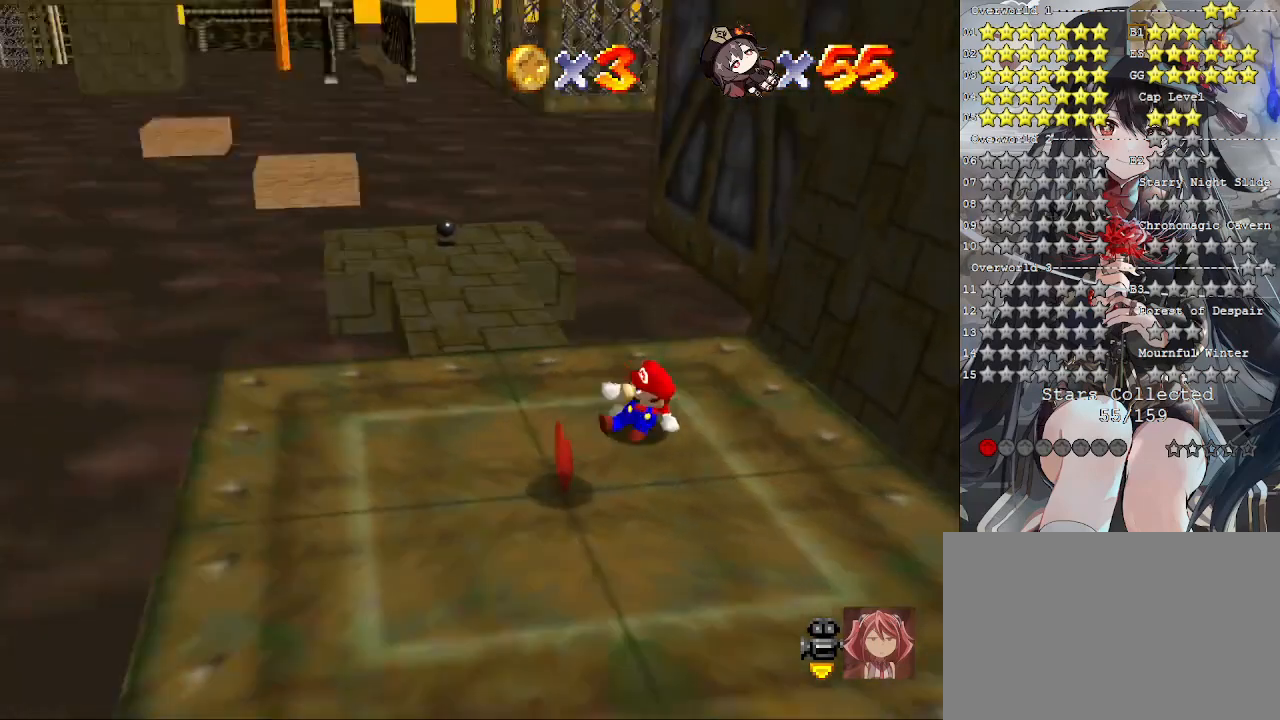
{"buttons": [], "left_stick": "center", "right_stick": "center", "events": [[33, "left_stick", "center"], [33, "right_stick", "center"], [267, "TRIANGLE", "down"], [400, "TRIANGLE", "up"]]}
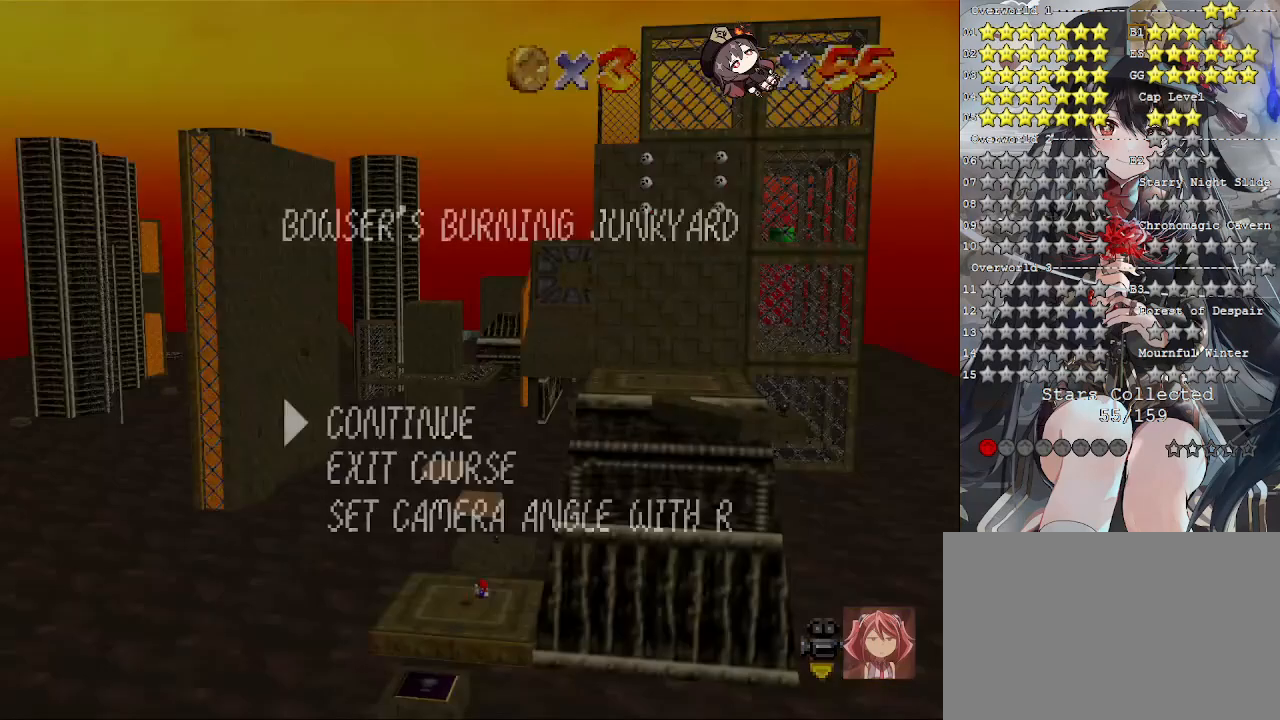
{"buttons": [], "left_stick": "center", "right_stick": "center", "events": []}
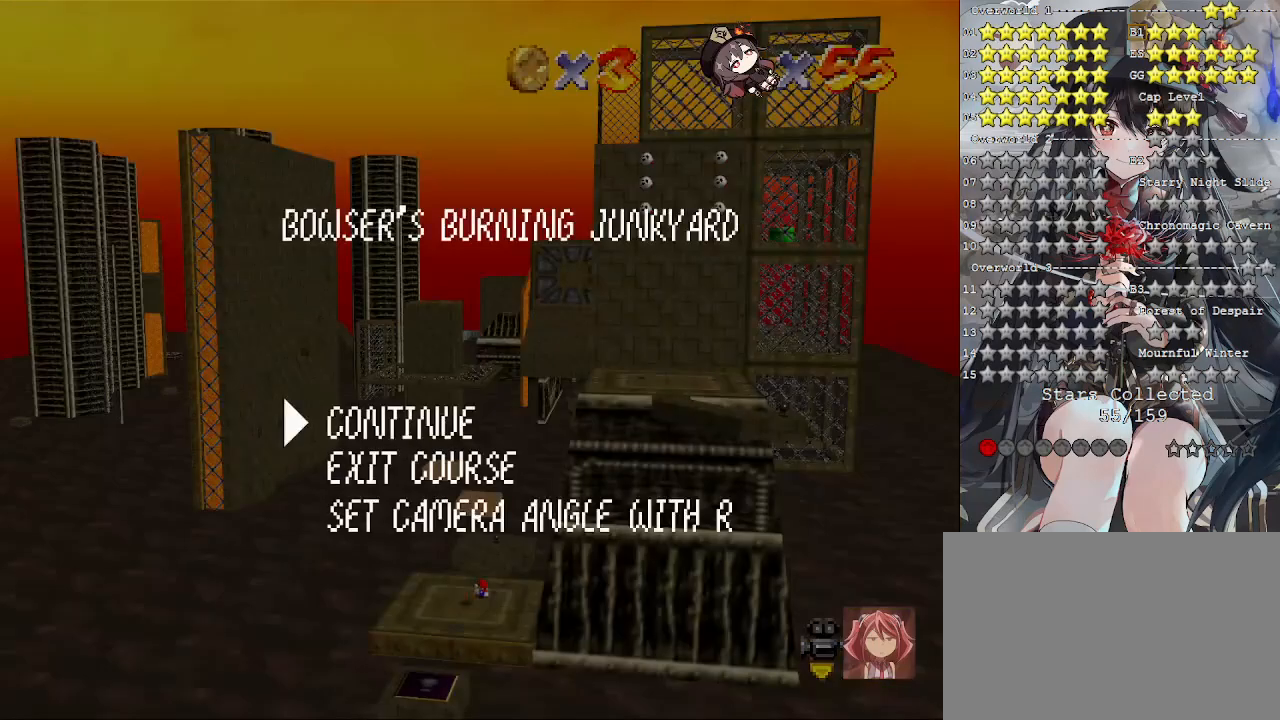
{"buttons": [], "left_stick": "center", "right_stick": "center", "events": [[67, "TRIANGLE", "down"], [133, "TRIANGLE", "up"]]}
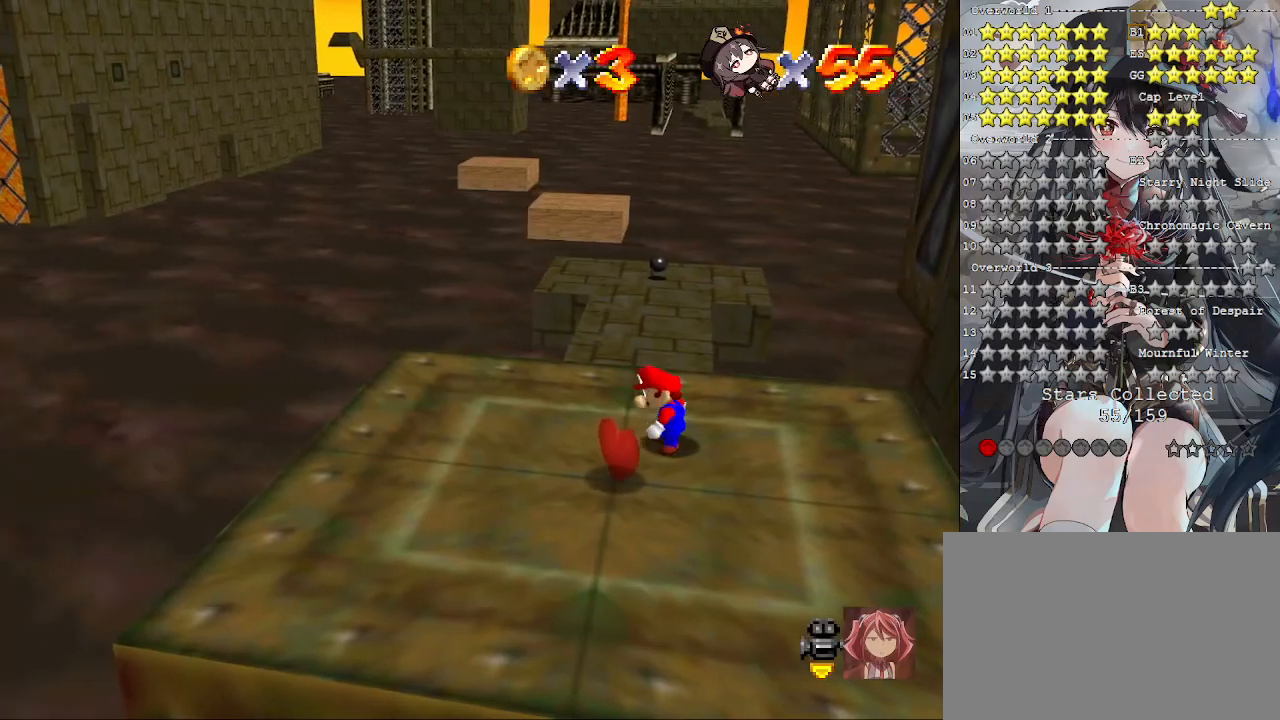
{"buttons": [], "left_stick": "center", "right_stick": "center", "events": []}